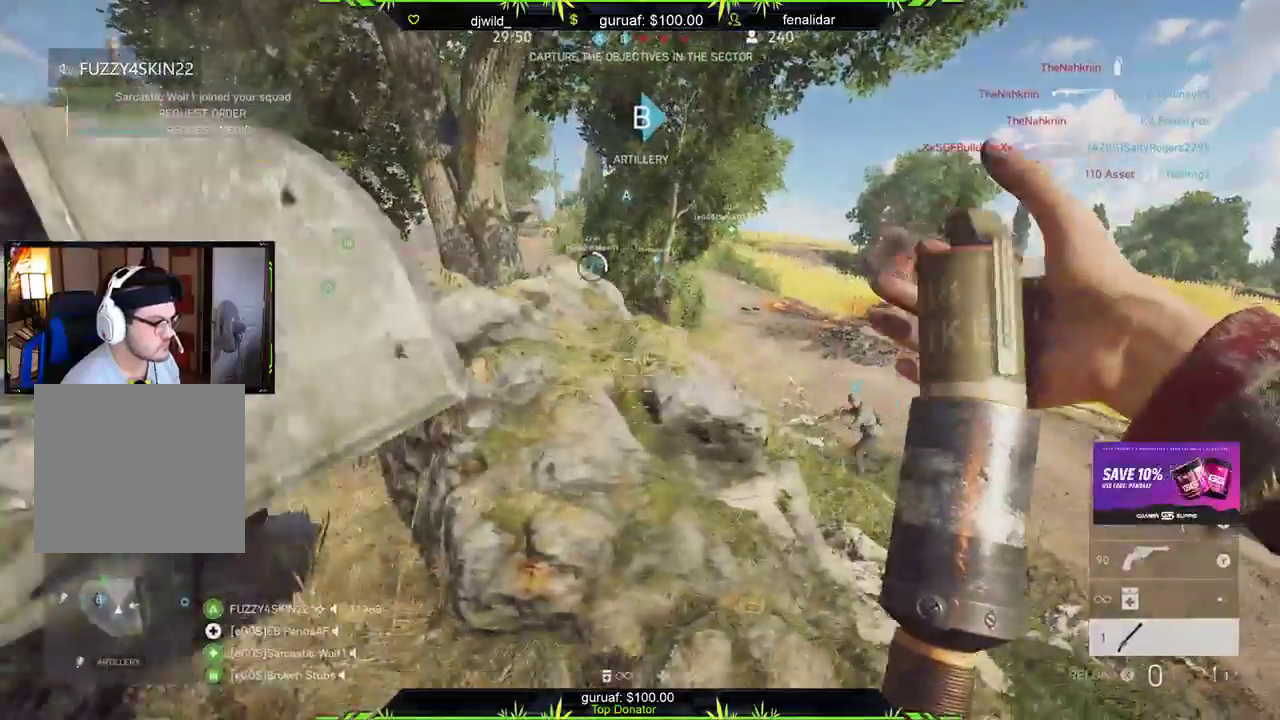
Gameplay with a controller (Xbox layout); each line is a JSON object with the inputs held at the frame after it. "events" lists button and stick changes between this image and that frame as [ms after this image, input, new state], when the widget could be followed in between.
{"buttons": [], "left_stick": "right", "right_stick": "up-left", "events": [[217, "left_stick", "right"], [317, "right_stick", "up-left"]]}
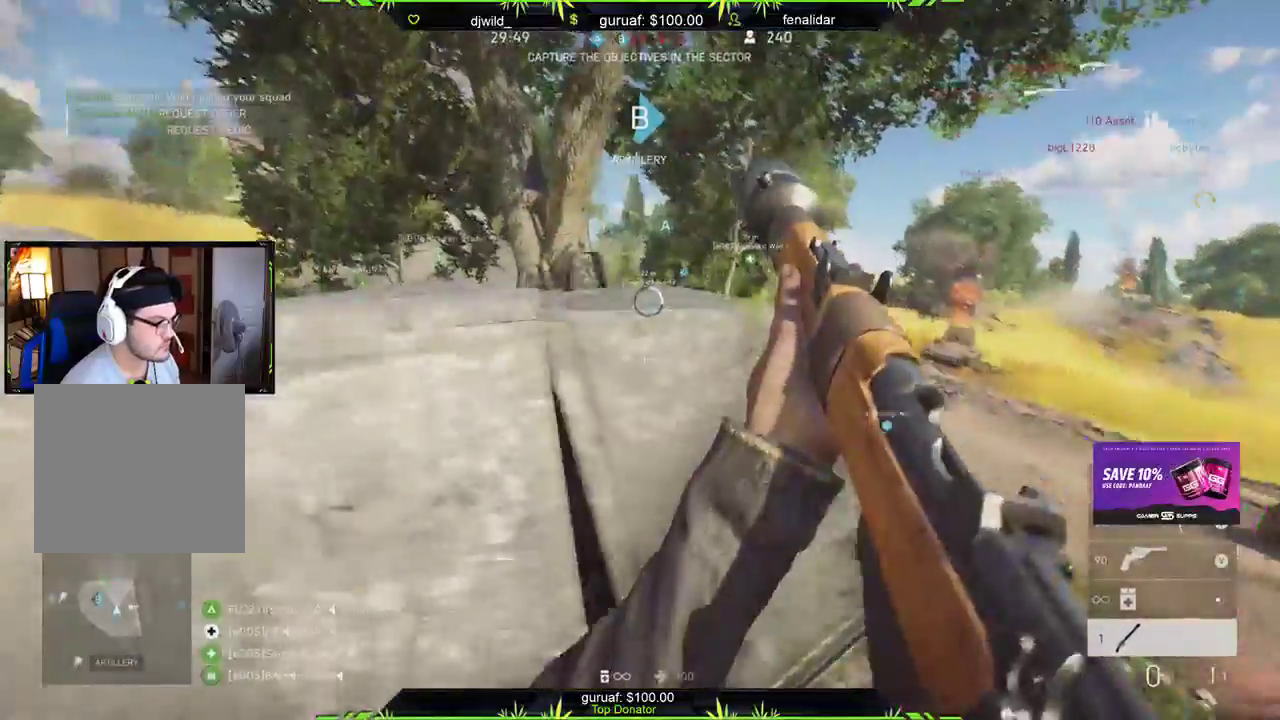
{"buttons": [], "left_stick": "up", "right_stick": "center", "events": [[133, "right_stick", "center"], [183, "left_stick", "up-right"], [350, "right_stick", "up-left"], [483, "left_stick", "up"], [483, "right_stick", "center"]]}
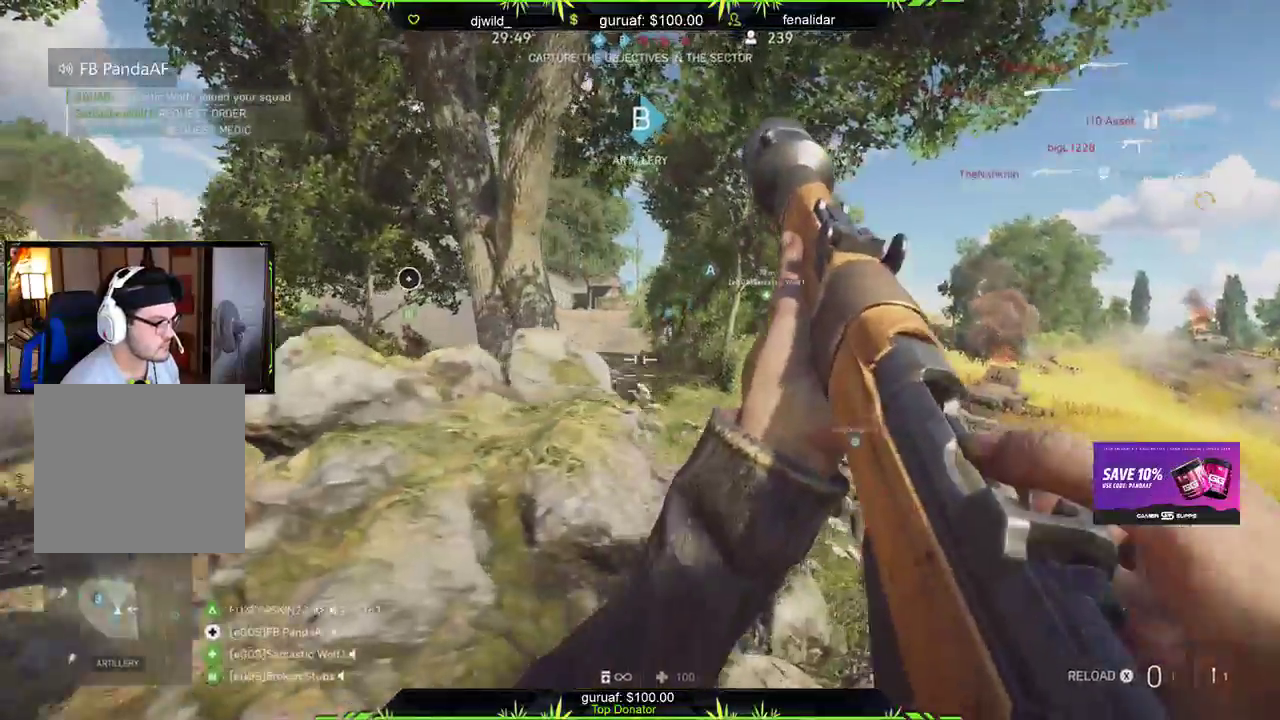
{"buttons": ["R2"], "left_stick": "center", "right_stick": "up", "events": [[117, "left_stick", "left"], [250, "left_stick", "up-right"], [350, "R2", "down"], [400, "left_stick", "center"], [450, "right_stick", "up"]]}
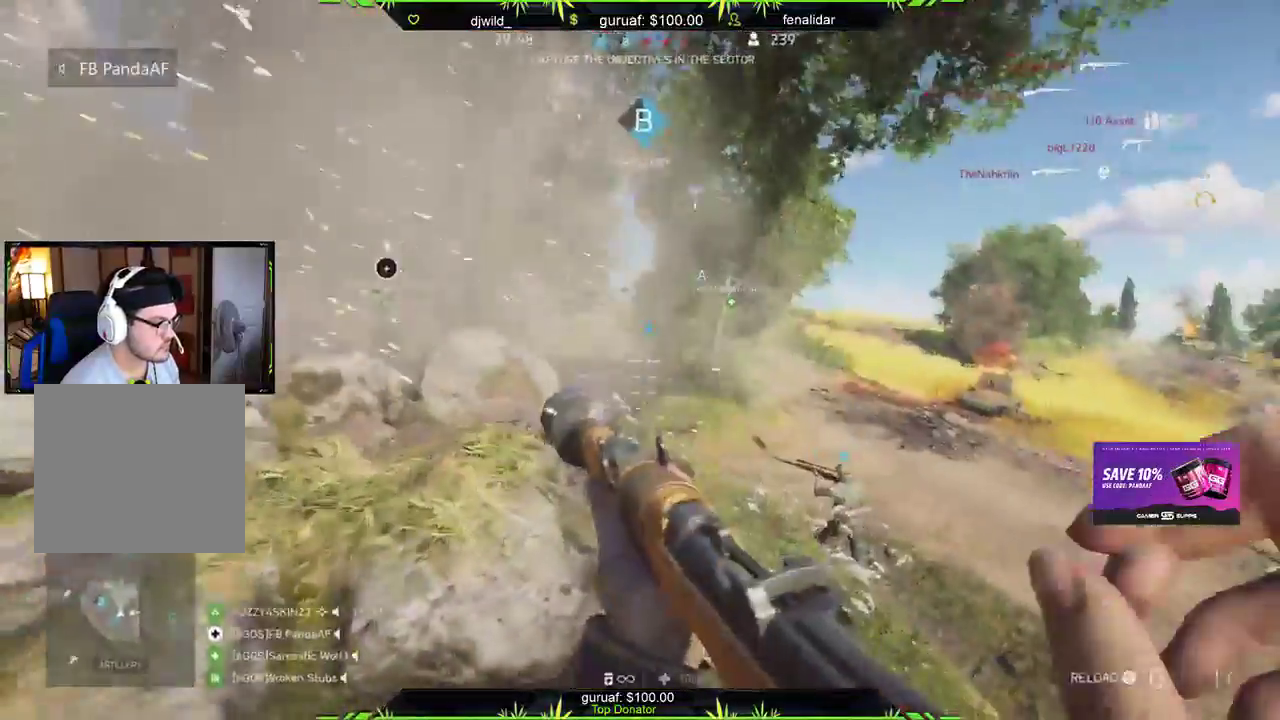
{"buttons": ["R2"], "left_stick": "down-left", "right_stick": "center", "events": [[17, "R2", "up"], [50, "left_stick", "up-right"], [50, "right_stick", "center"], [150, "R2", "down"], [233, "left_stick", "center"], [267, "right_stick", "up"], [283, "left_stick", "down-left"], [300, "R2", "up"], [367, "right_stick", "center"], [433, "R2", "down"]]}
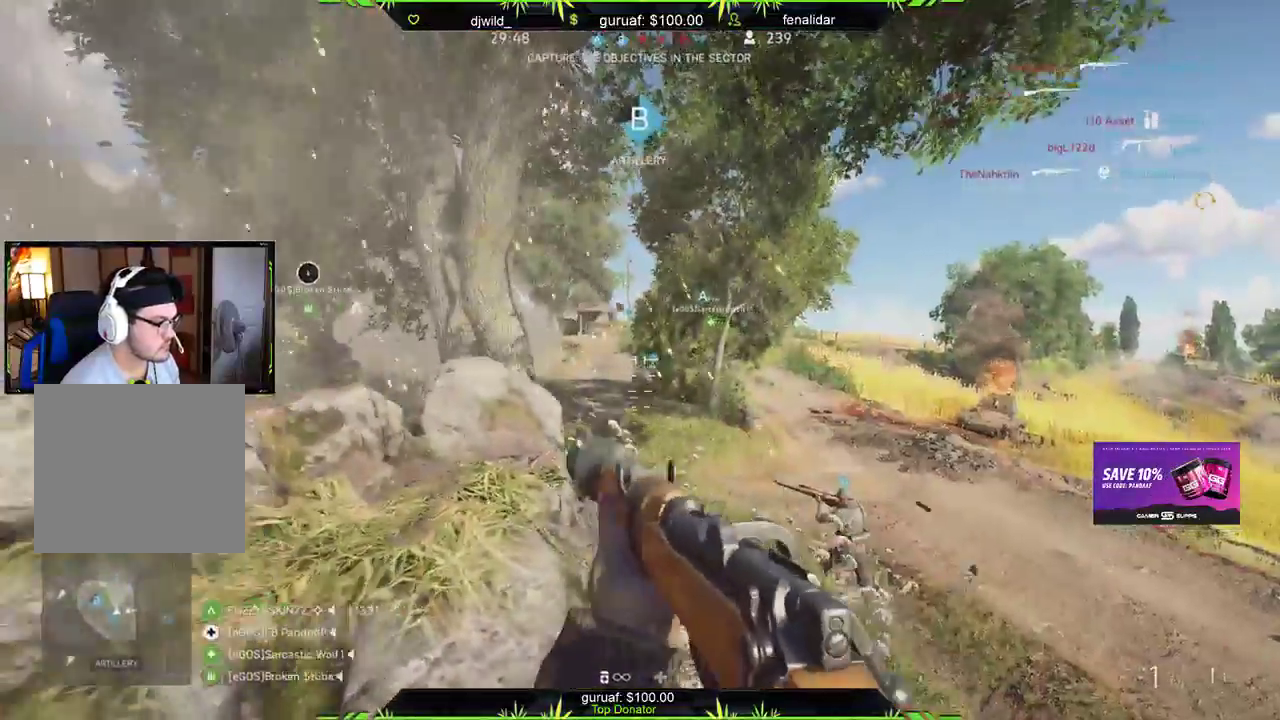
{"buttons": [], "left_stick": "down-left", "right_stick": "center", "events": [[83, "R2", "up"], [167, "R2", "down"], [300, "R2", "up"], [367, "R2", "down"], [400, "right_stick", "up"], [467, "R2", "up"], [467, "right_stick", "center"]]}
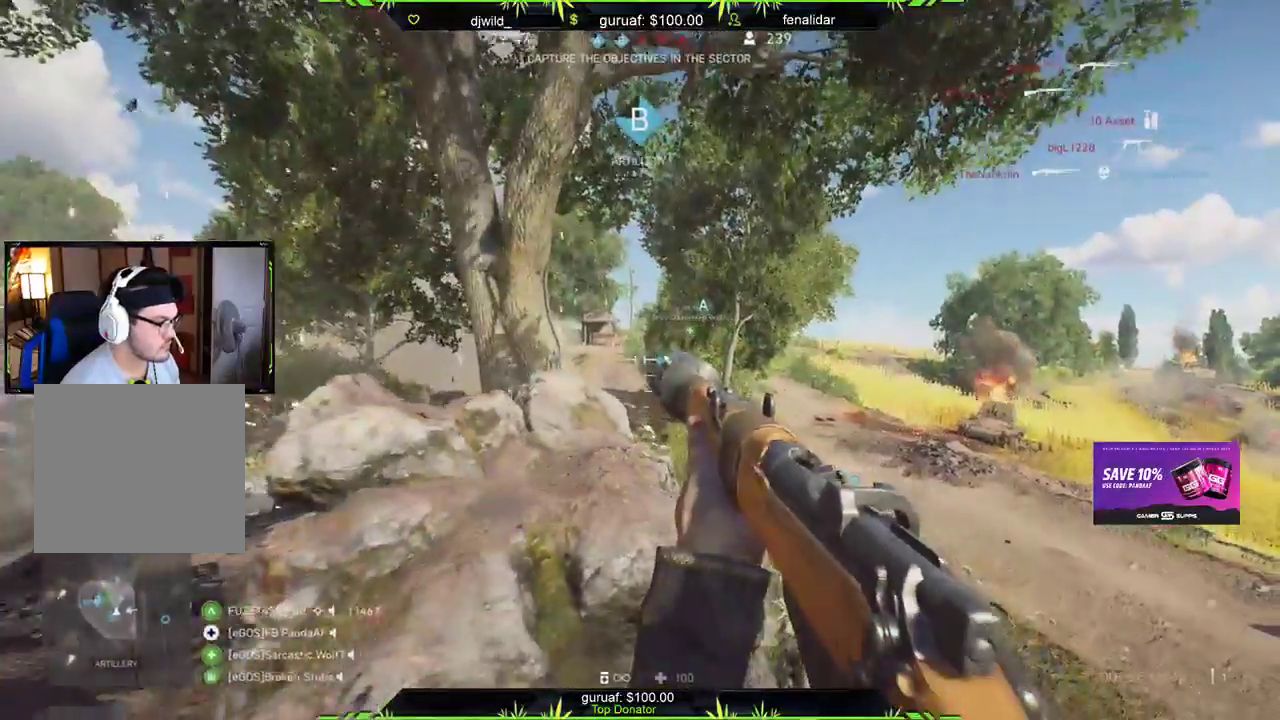
{"buttons": [], "left_stick": "up-left", "right_stick": "left", "events": [[167, "right_stick", "left"], [300, "left_stick", "left"], [417, "left_stick", "up-left"]]}
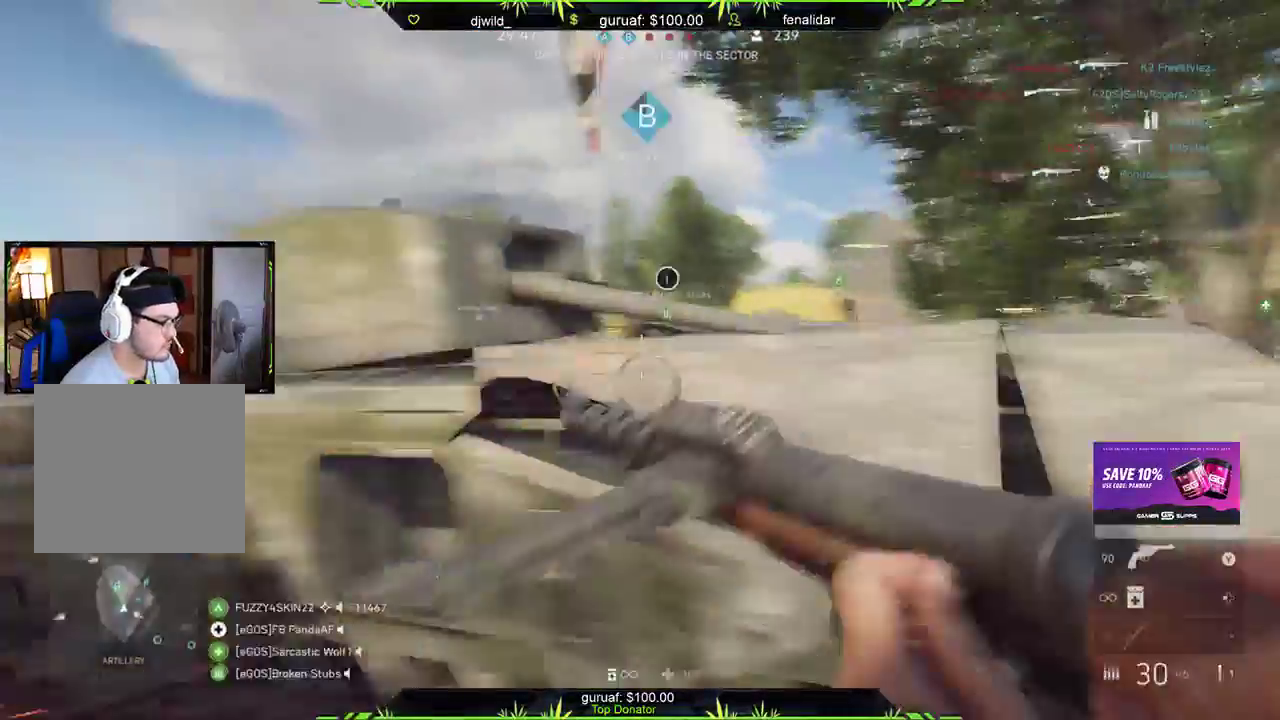
{"buttons": [], "left_stick": "up", "right_stick": "left", "events": [[17, "right_stick", "center"], [50, "B", "down"], [167, "B", "up"], [200, "left_stick", "up"], [217, "right_stick", "down-left"], [283, "right_stick", "left"]]}
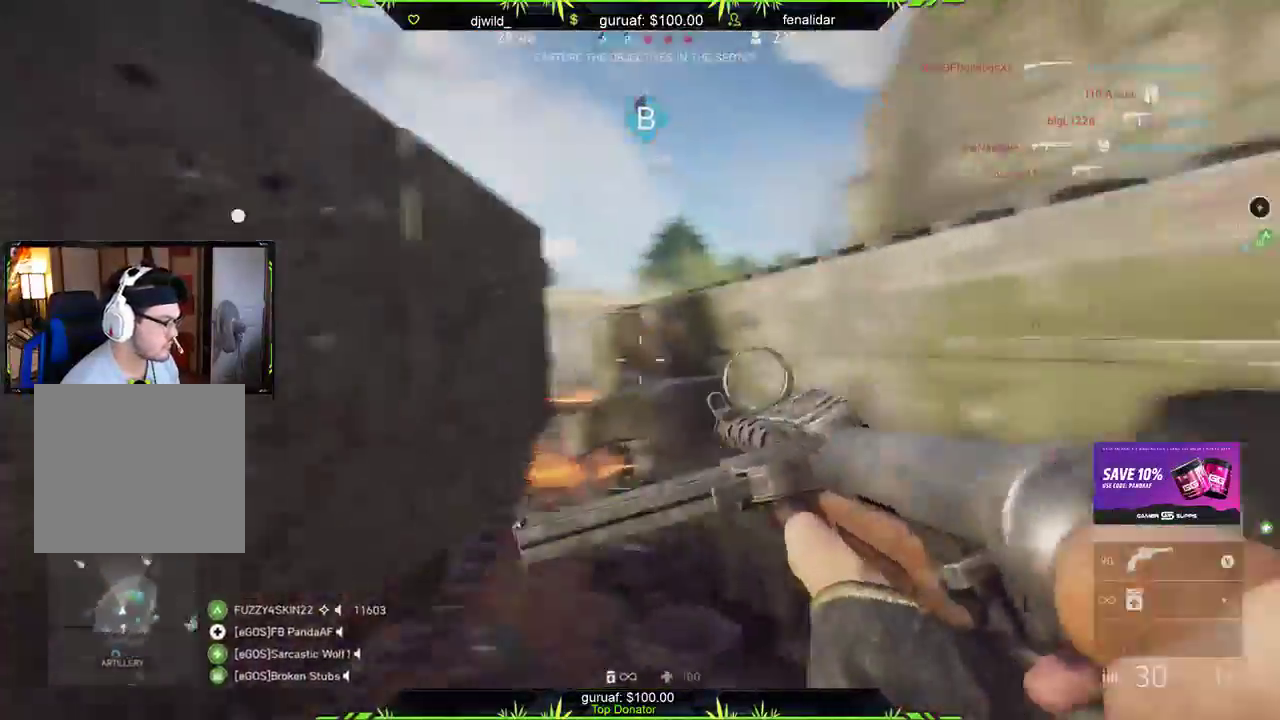
{"buttons": [], "left_stick": "center", "right_stick": "center", "events": [[17, "right_stick", "center"], [150, "left_stick", "right"], [250, "left_stick", "center"], [267, "right_stick", "right"], [367, "right_stick", "center"]]}
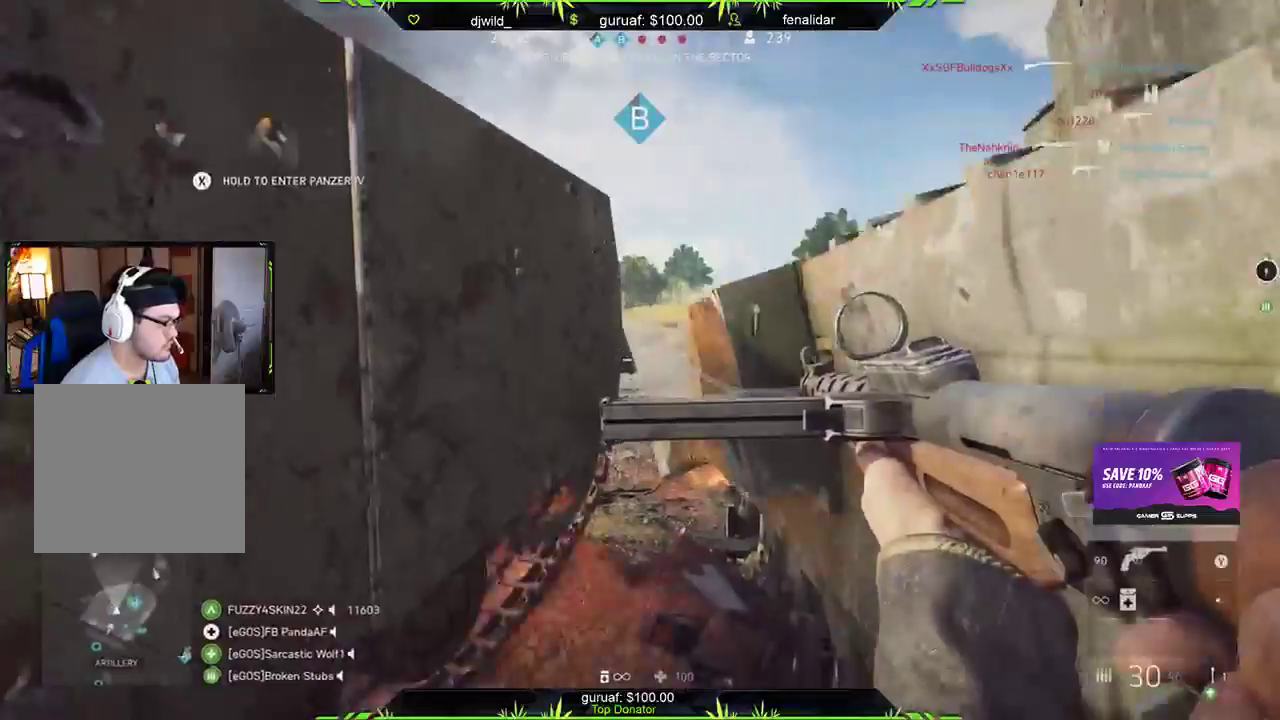
{"buttons": [], "left_stick": "down-right", "right_stick": "right", "events": [[233, "right_stick", "right"], [283, "left_stick", "down"], [467, "left_stick", "down-right"]]}
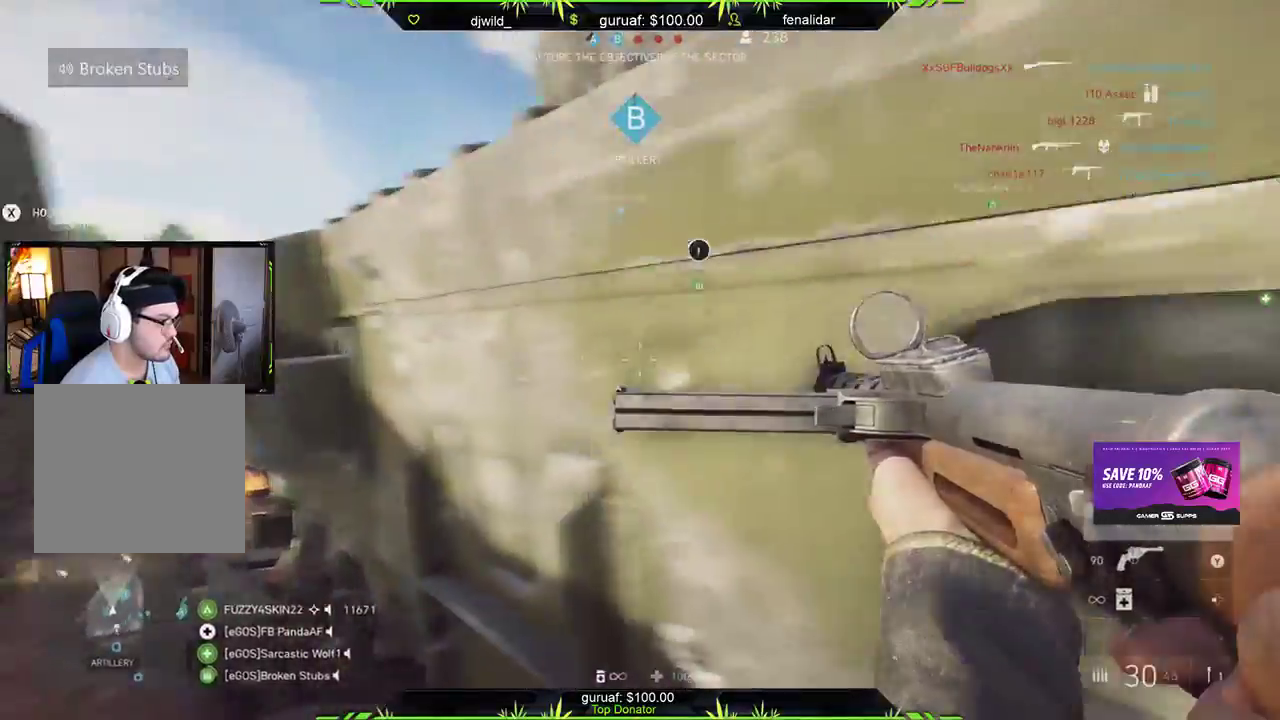
{"buttons": ["L3"], "left_stick": "up", "right_stick": "center", "events": [[33, "left_stick", "right"], [150, "left_stick", "up-right"], [217, "L3", "down"], [250, "left_stick", "up"], [333, "right_stick", "center"]]}
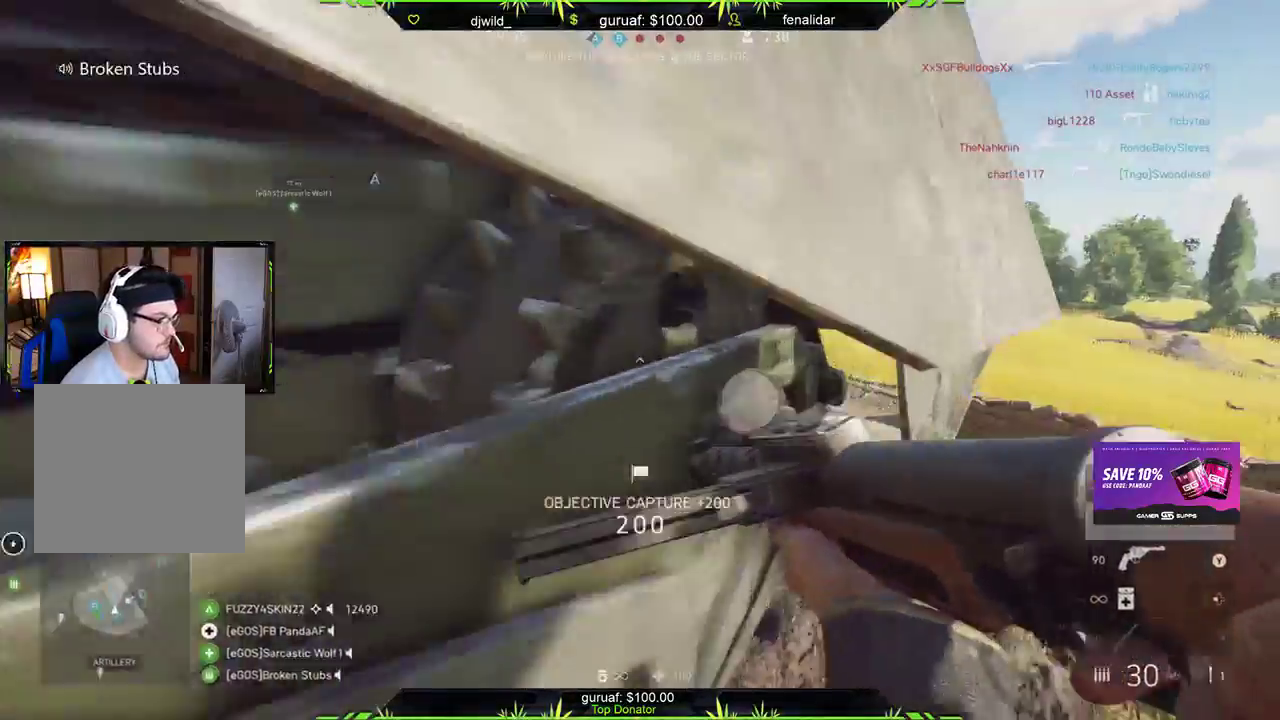
{"buttons": [], "left_stick": "up", "right_stick": "center", "events": [[133, "L3", "up"], [300, "right_stick", "left"], [483, "right_stick", "center"]]}
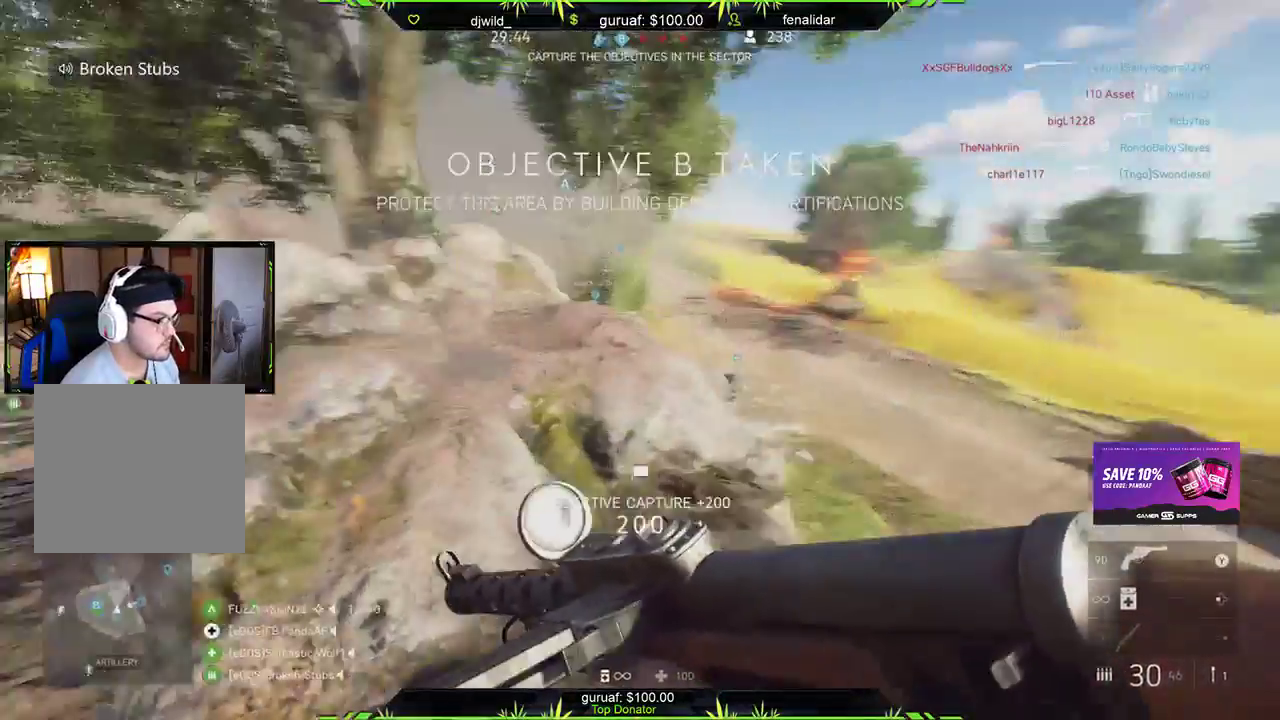
{"buttons": [], "left_stick": "up", "right_stick": "left", "events": [[100, "X", "down"], [200, "X", "up"], [383, "right_stick", "left"]]}
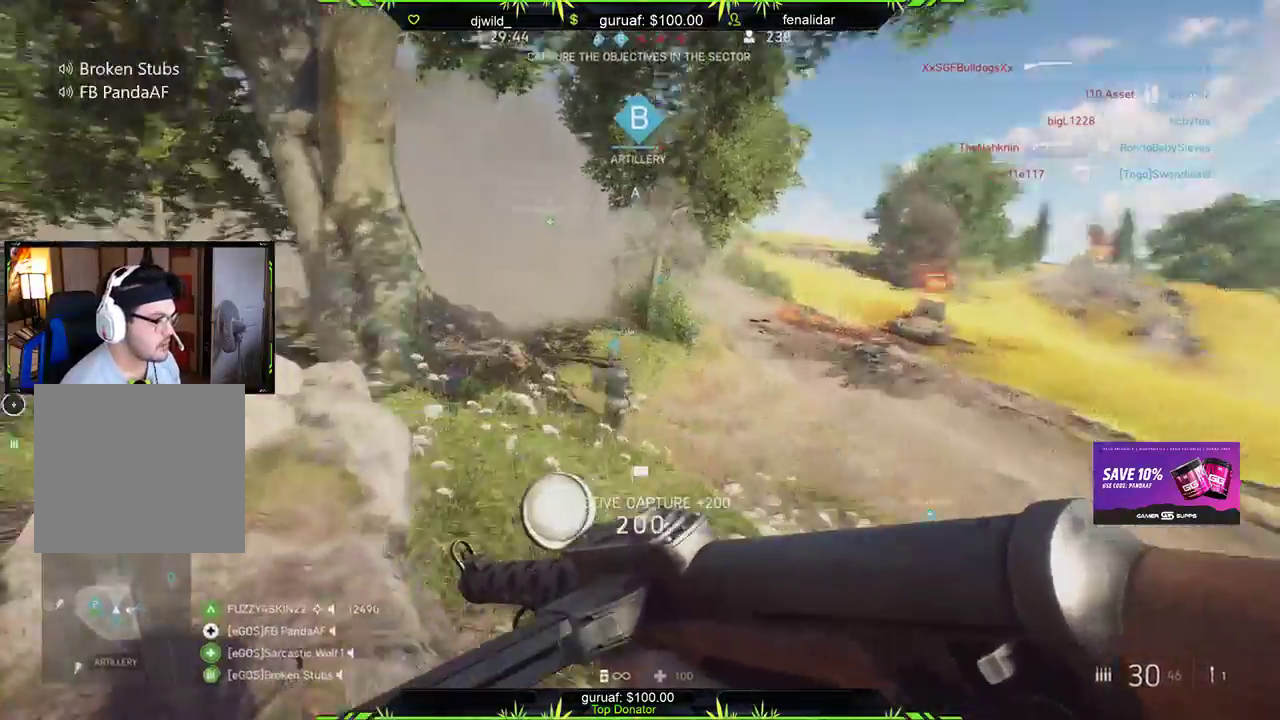
{"buttons": [], "left_stick": "up-right", "right_stick": "up-left", "events": [[83, "right_stick", "center"], [150, "left_stick", "up-right"], [500, "right_stick", "up-left"]]}
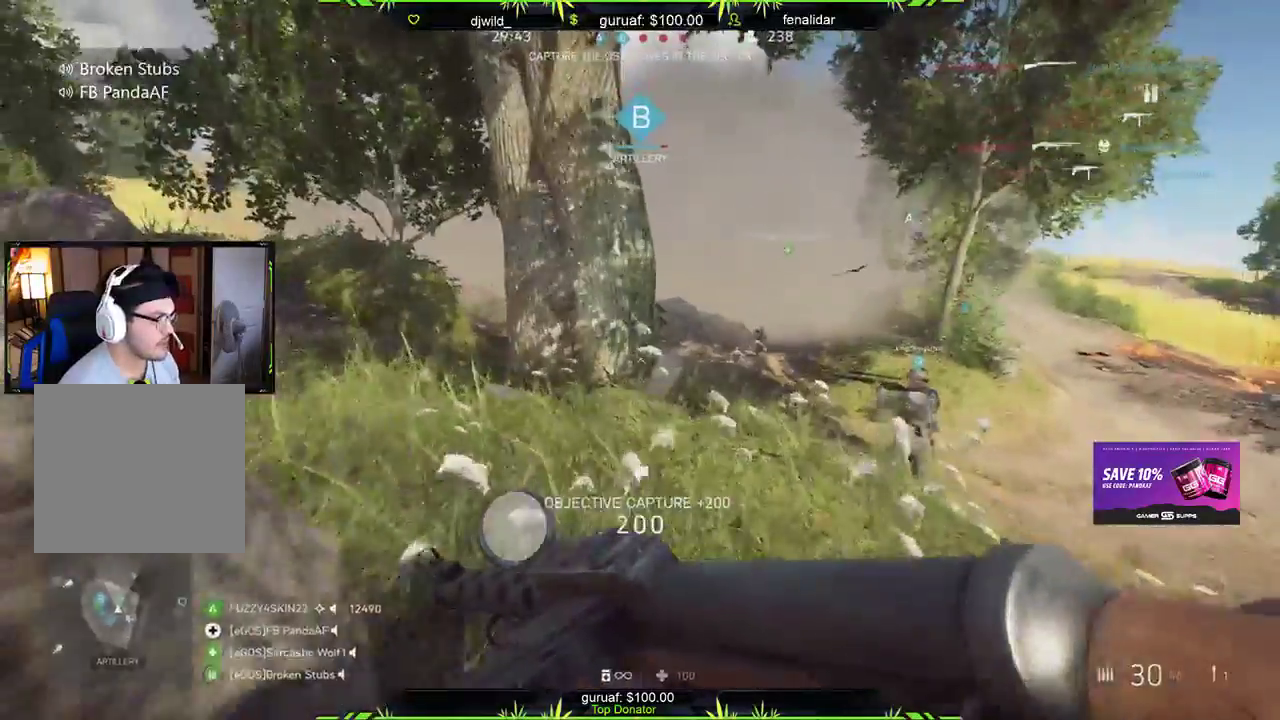
{"buttons": [], "left_stick": "up-right", "right_stick": "center", "events": [[67, "right_stick", "center"], [233, "right_stick", "left"], [350, "right_stick", "center"]]}
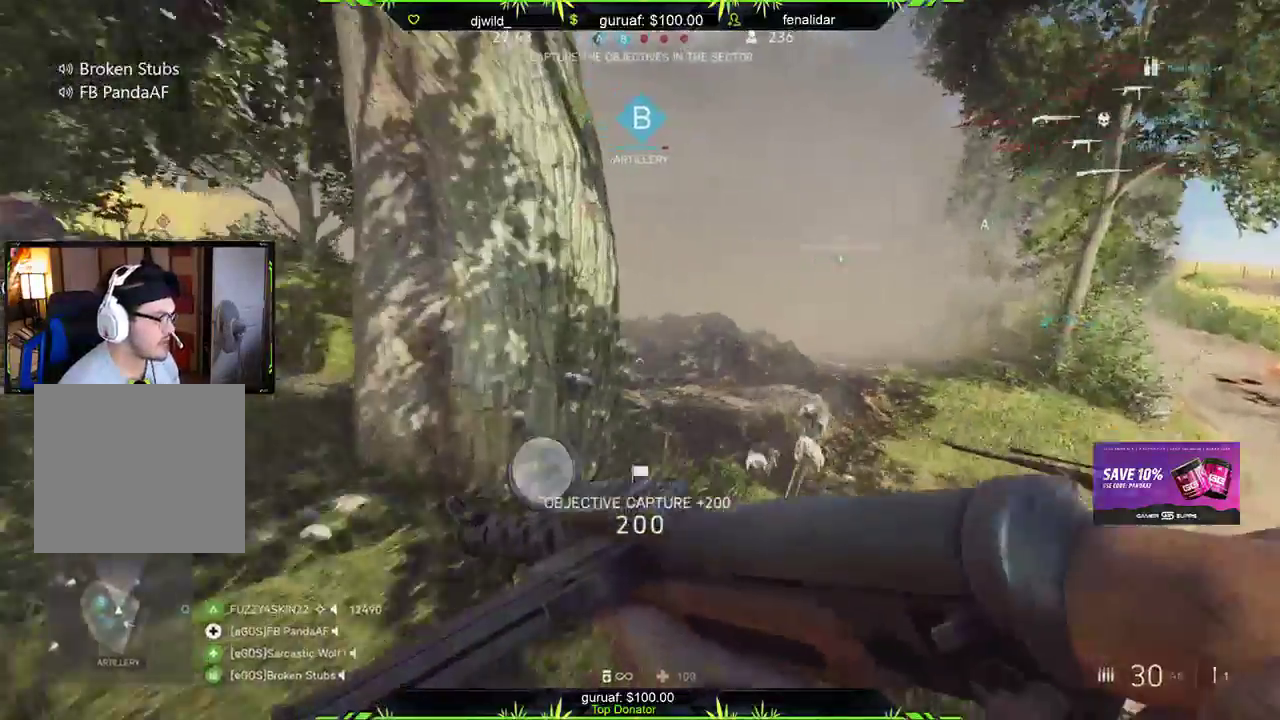
{"buttons": [], "left_stick": "up-right", "right_stick": "up-left", "events": [[217, "right_stick", "left"], [367, "right_stick", "up-left"]]}
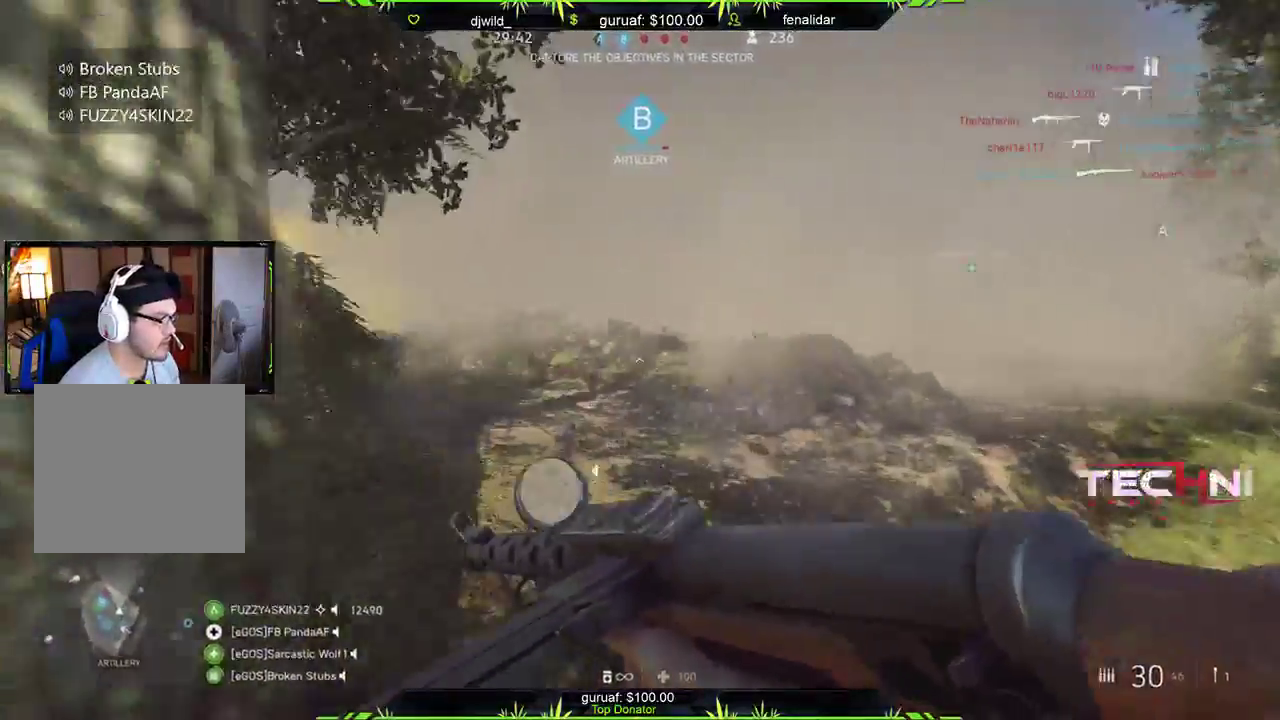
{"buttons": [], "left_stick": "up-right", "right_stick": "center", "events": [[117, "left_stick", "up"], [250, "right_stick", "left"], [450, "right_stick", "center"], [500, "left_stick", "up-right"]]}
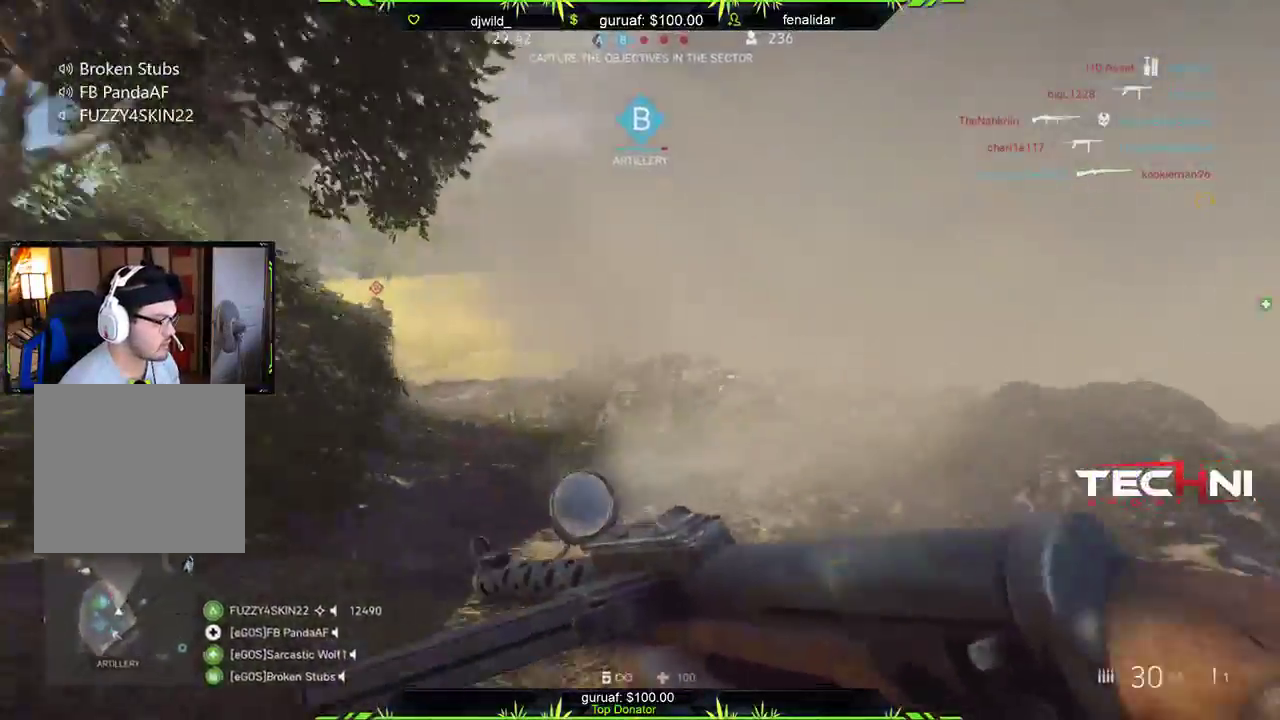
{"buttons": ["L2", "R2"], "left_stick": "up-right", "right_stick": "down-left", "events": [[50, "right_stick", "left"], [167, "L2", "down"], [217, "R2", "down"], [333, "right_stick", "up-left"], [483, "right_stick", "down-left"]]}
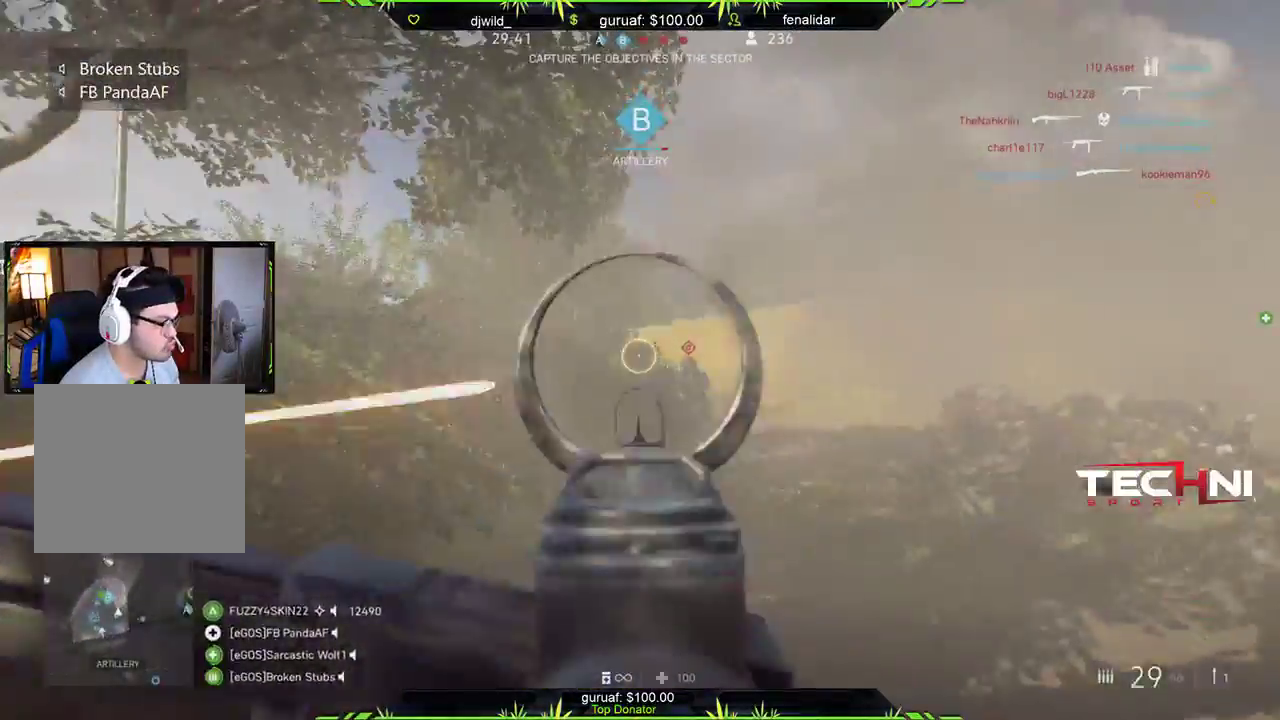
{"buttons": ["L2", "R2"], "left_stick": "up-right", "right_stick": "center", "events": [[83, "right_stick", "down-right"], [300, "right_stick", "center"]]}
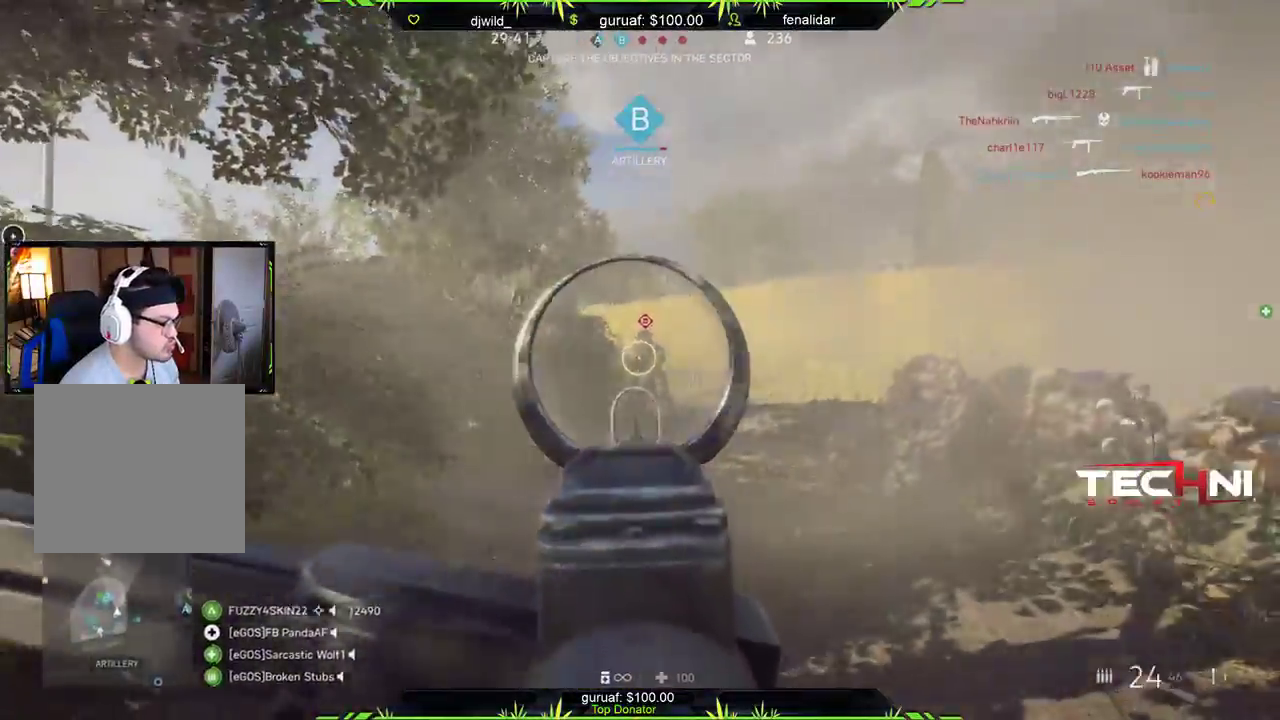
{"buttons": [], "left_stick": "up-right", "right_stick": "right", "events": [[217, "right_stick", "down-left"], [367, "L2", "up"], [367, "right_stick", "right"], [433, "R2", "up"]]}
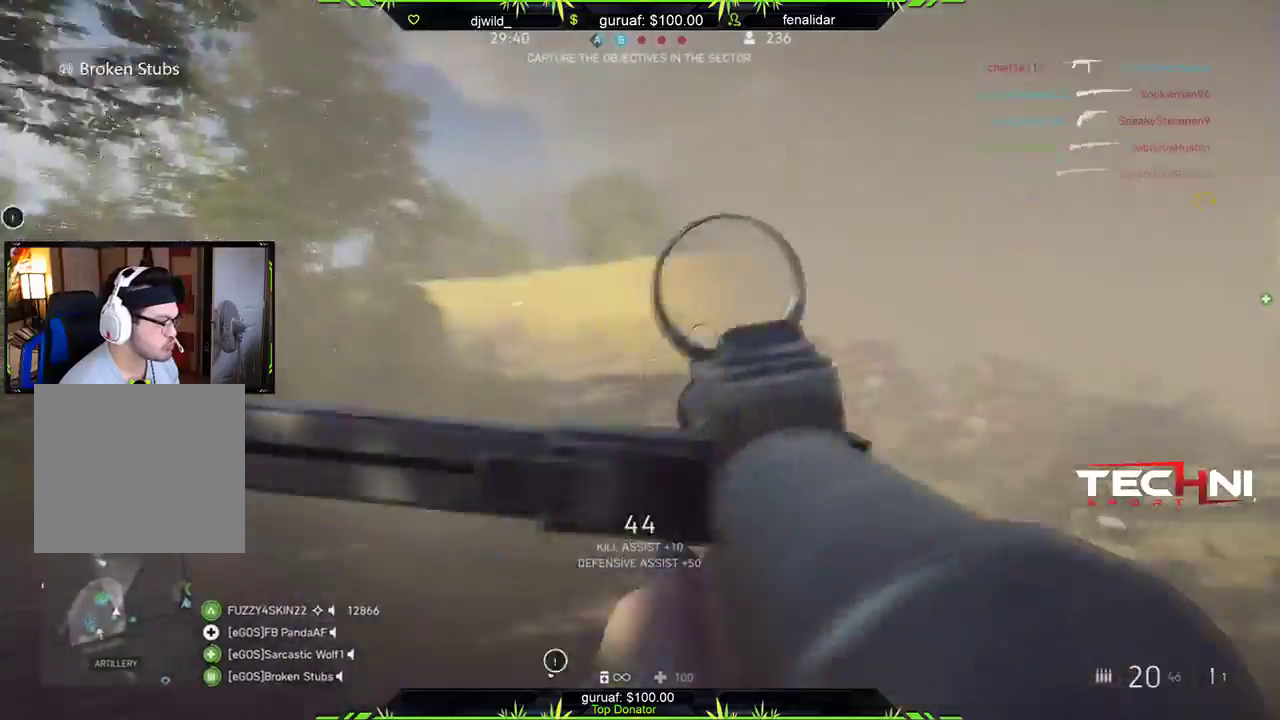
{"buttons": [], "left_stick": "up-right", "right_stick": "center", "events": [[33, "L3", "down"], [217, "L3", "up"], [267, "right_stick", "up-right"], [317, "X", "down"], [317, "right_stick", "center"], [433, "X", "up"]]}
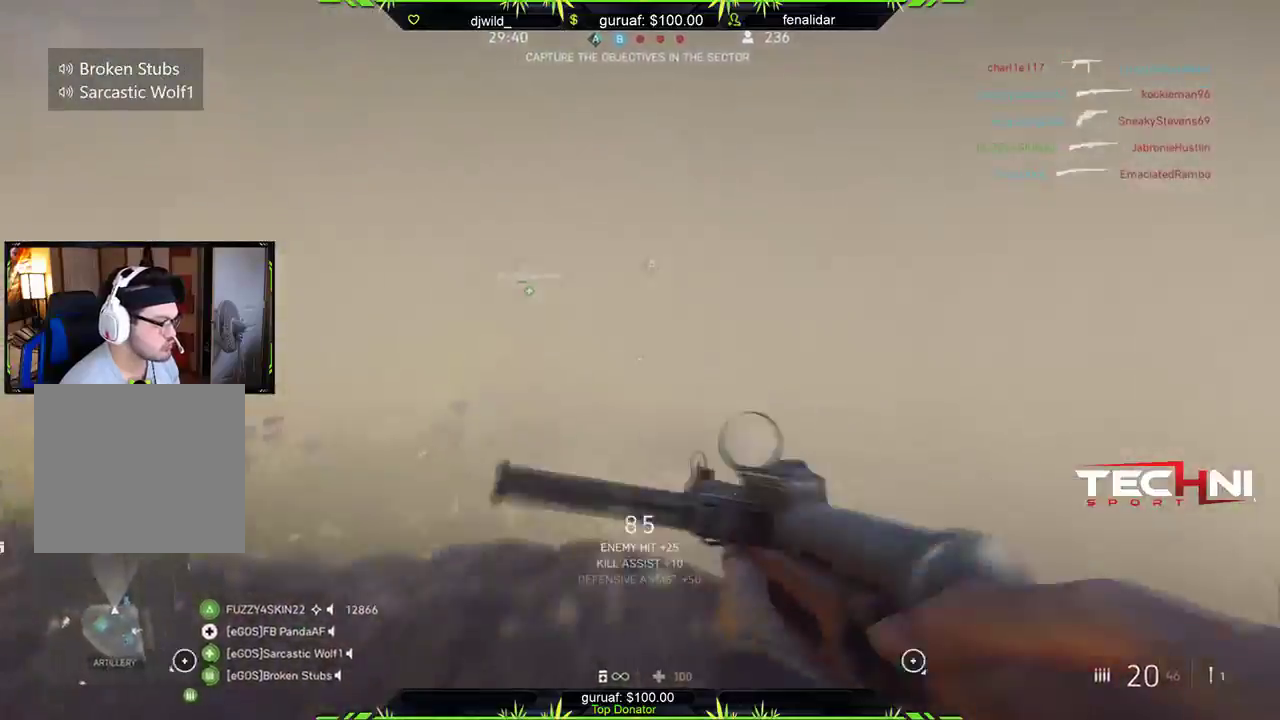
{"buttons": [], "left_stick": "up", "right_stick": "center", "events": [[133, "right_stick", "right"], [250, "left_stick", "up"], [333, "right_stick", "center"]]}
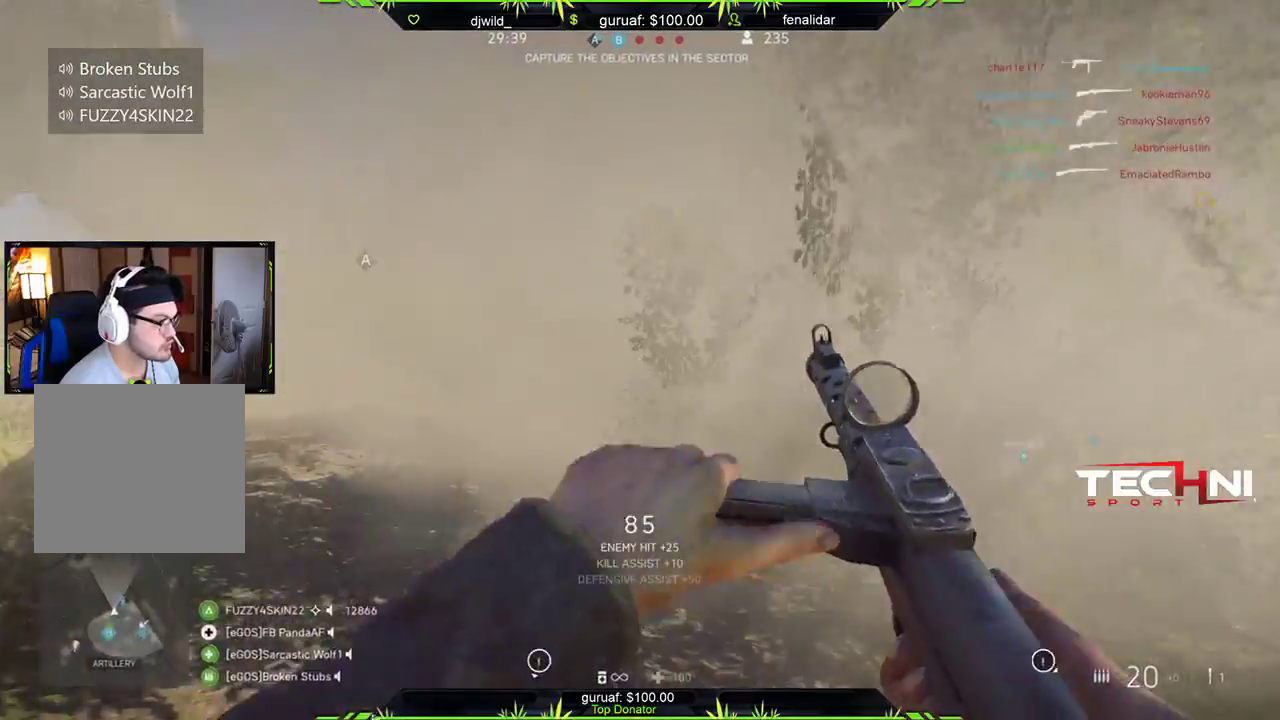
{"buttons": [], "left_stick": "up", "right_stick": "left", "events": [[100, "right_stick", "left"], [283, "right_stick", "center"], [450, "right_stick", "left"]]}
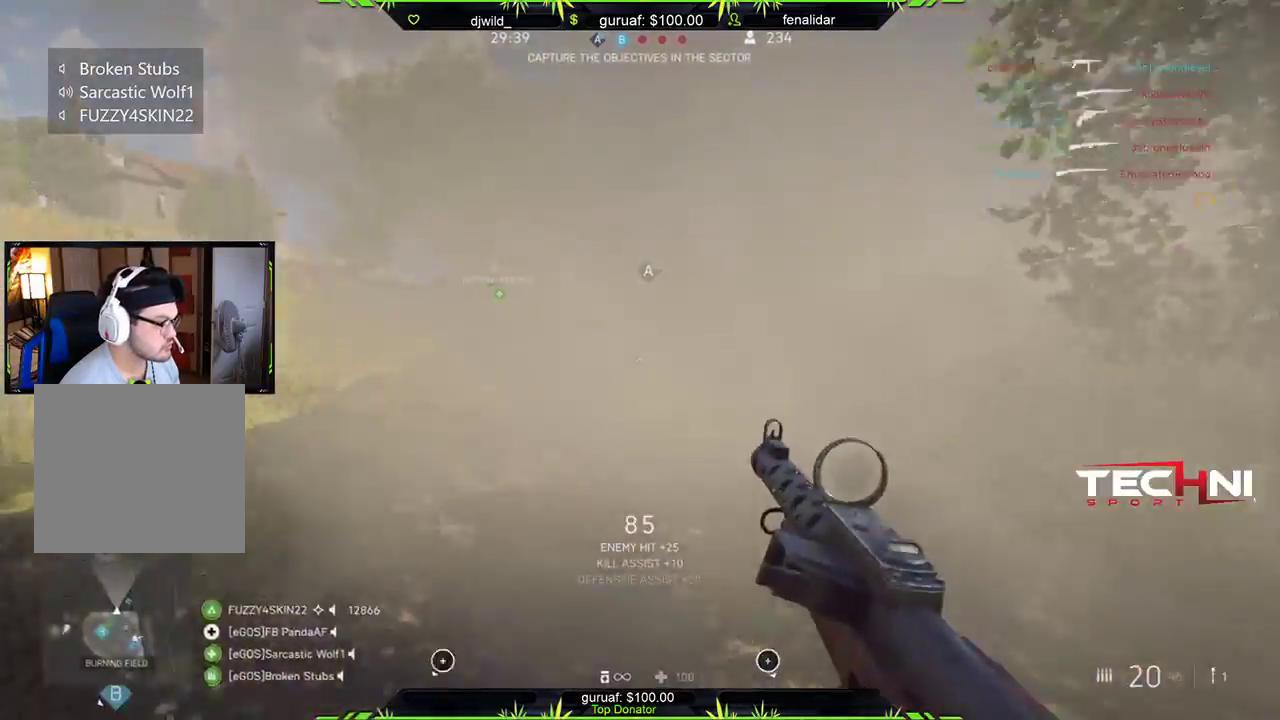
{"buttons": [], "left_stick": "up", "right_stick": "center", "events": [[267, "right_stick", "center"]]}
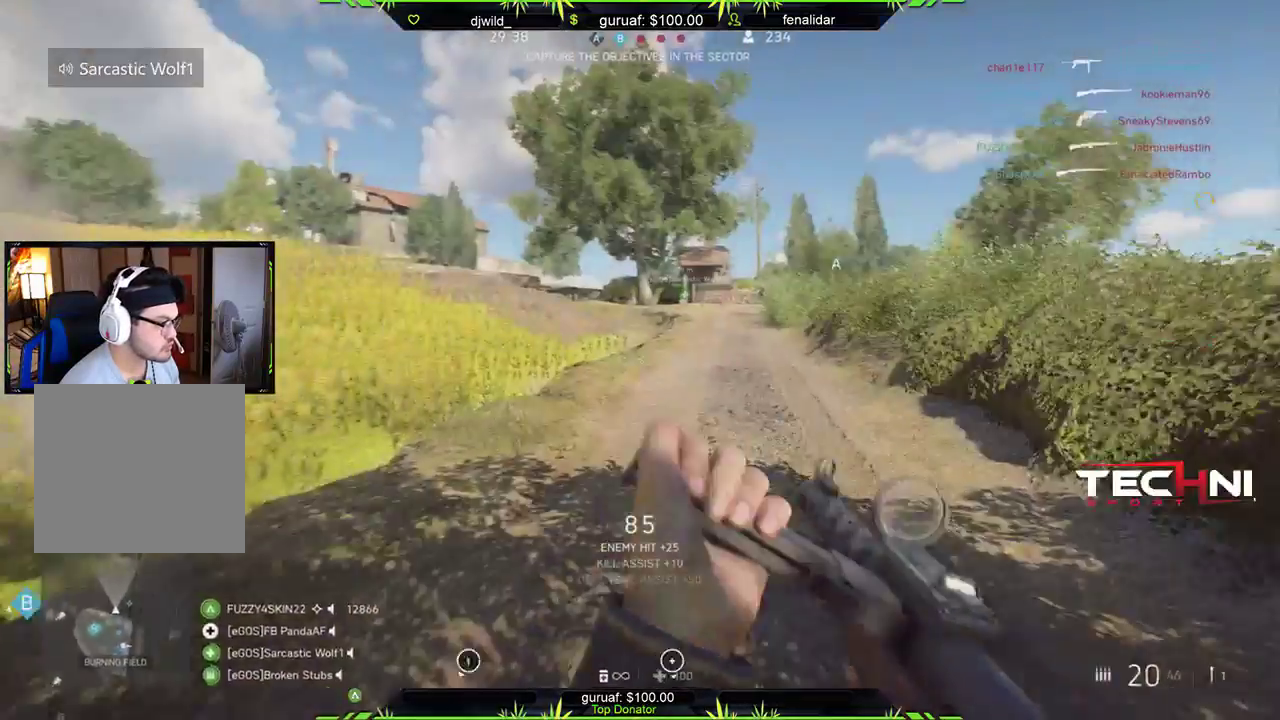
{"buttons": [], "left_stick": "up", "right_stick": "center", "events": []}
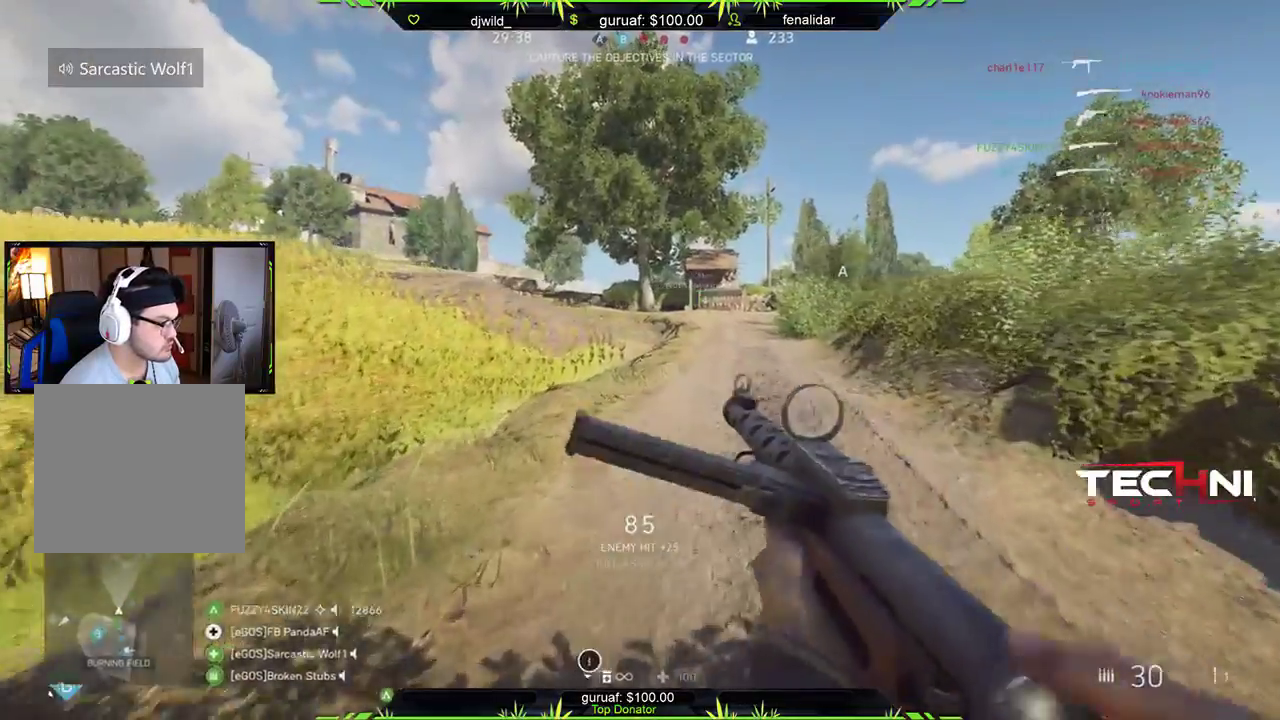
{"buttons": [], "left_stick": "up", "right_stick": "center", "events": []}
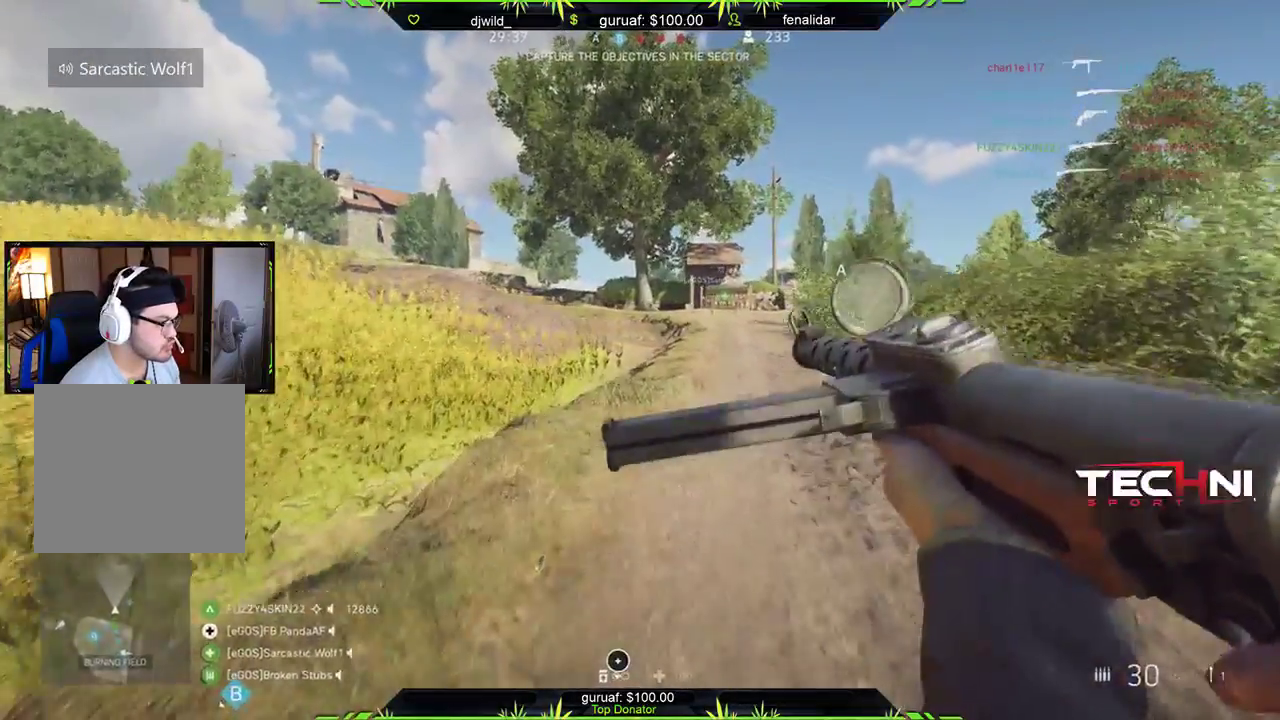
{"buttons": [], "left_stick": "up", "right_stick": "center", "events": []}
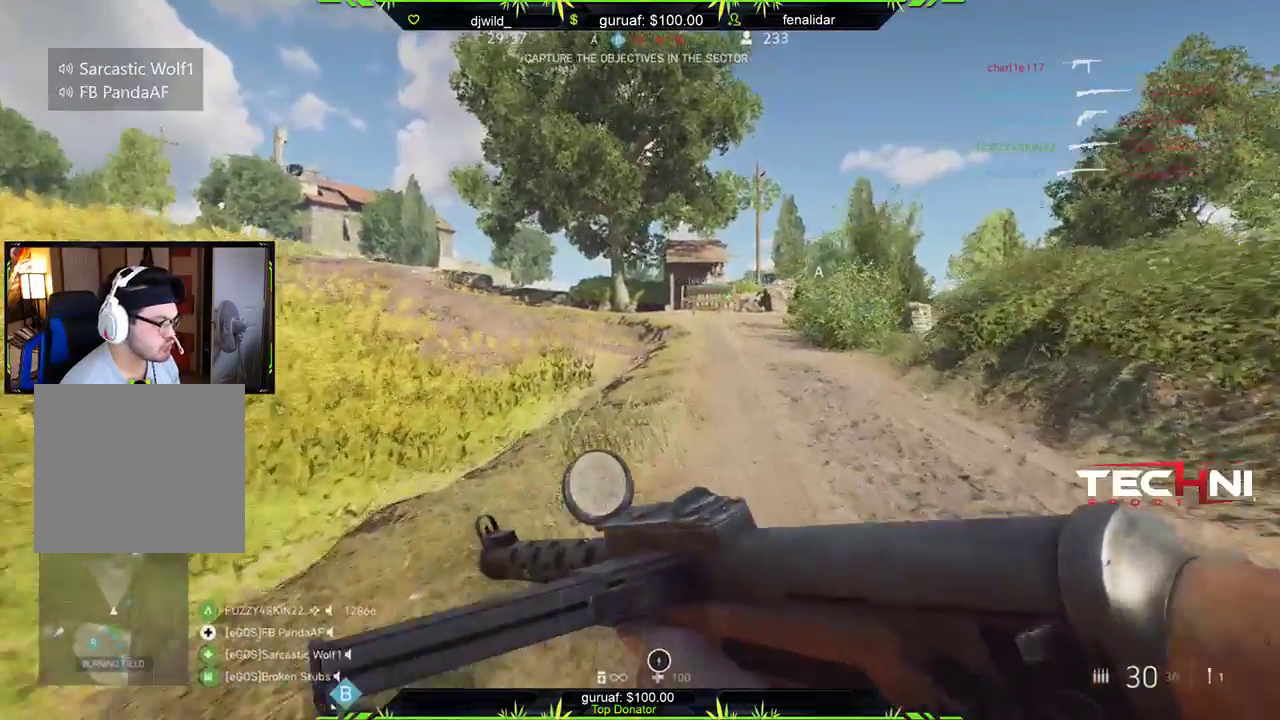
{"buttons": [], "left_stick": "up", "right_stick": "center", "events": []}
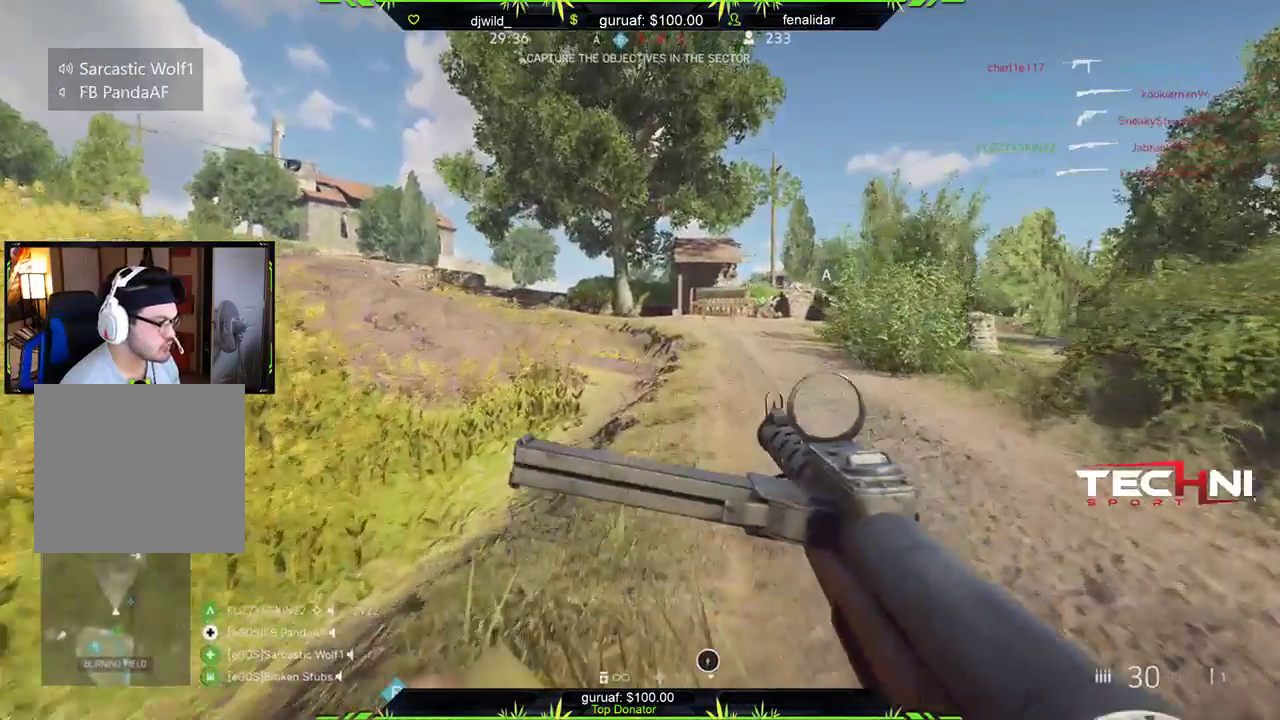
{"buttons": [], "left_stick": "up", "right_stick": "right", "events": [[417, "right_stick", "right"]]}
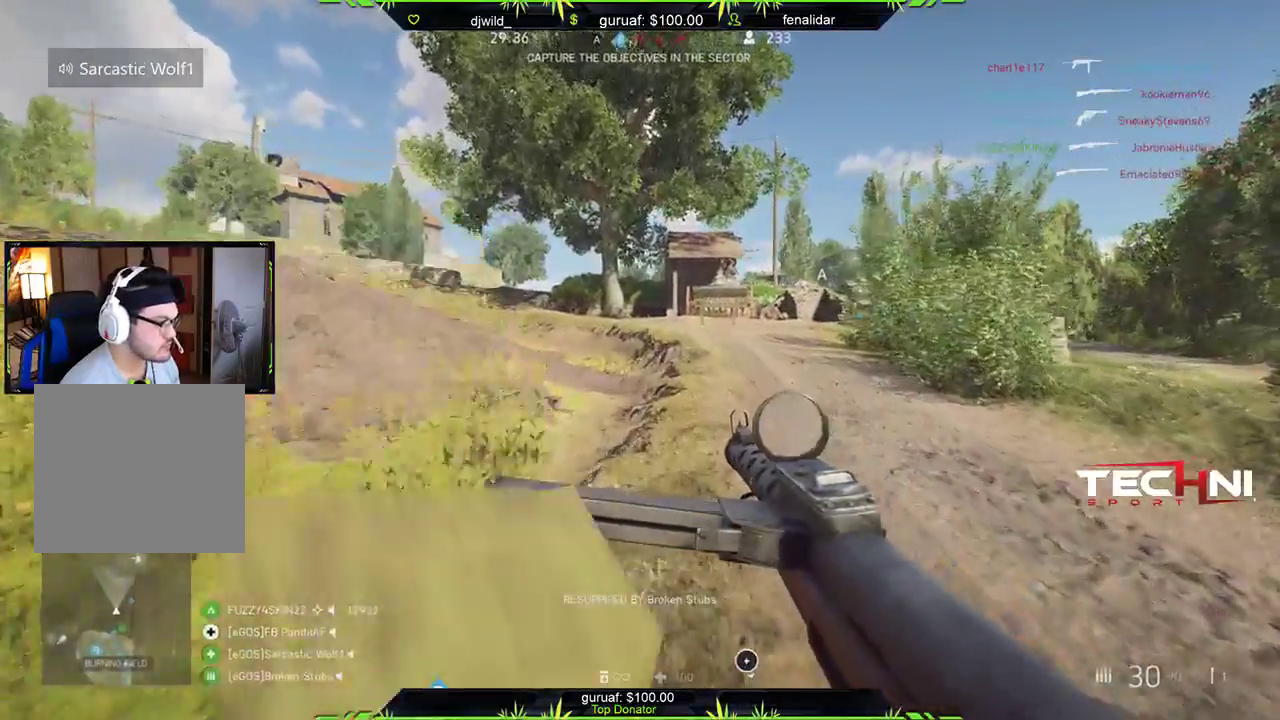
{"buttons": [], "left_stick": "up", "right_stick": "center", "events": [[83, "right_stick", "center"]]}
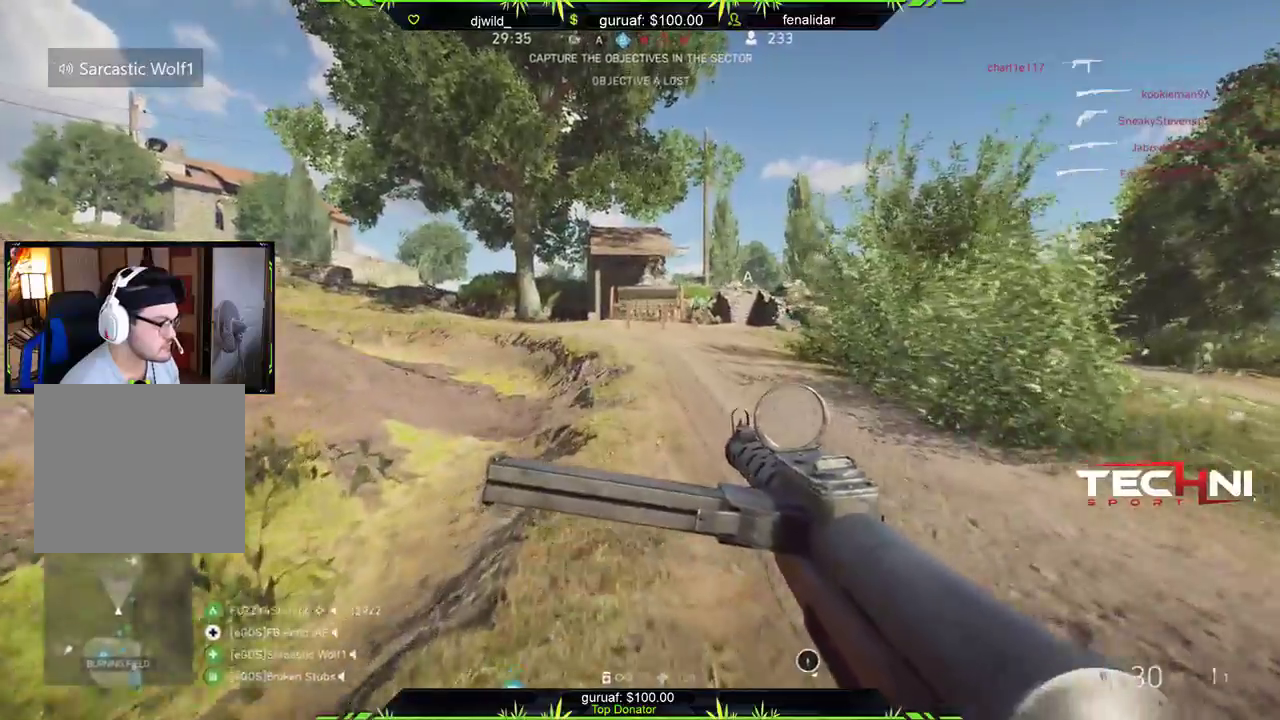
{"buttons": [], "left_stick": "up", "right_stick": "center", "events": [[17, "right_stick", "up-right"], [183, "right_stick", "center"]]}
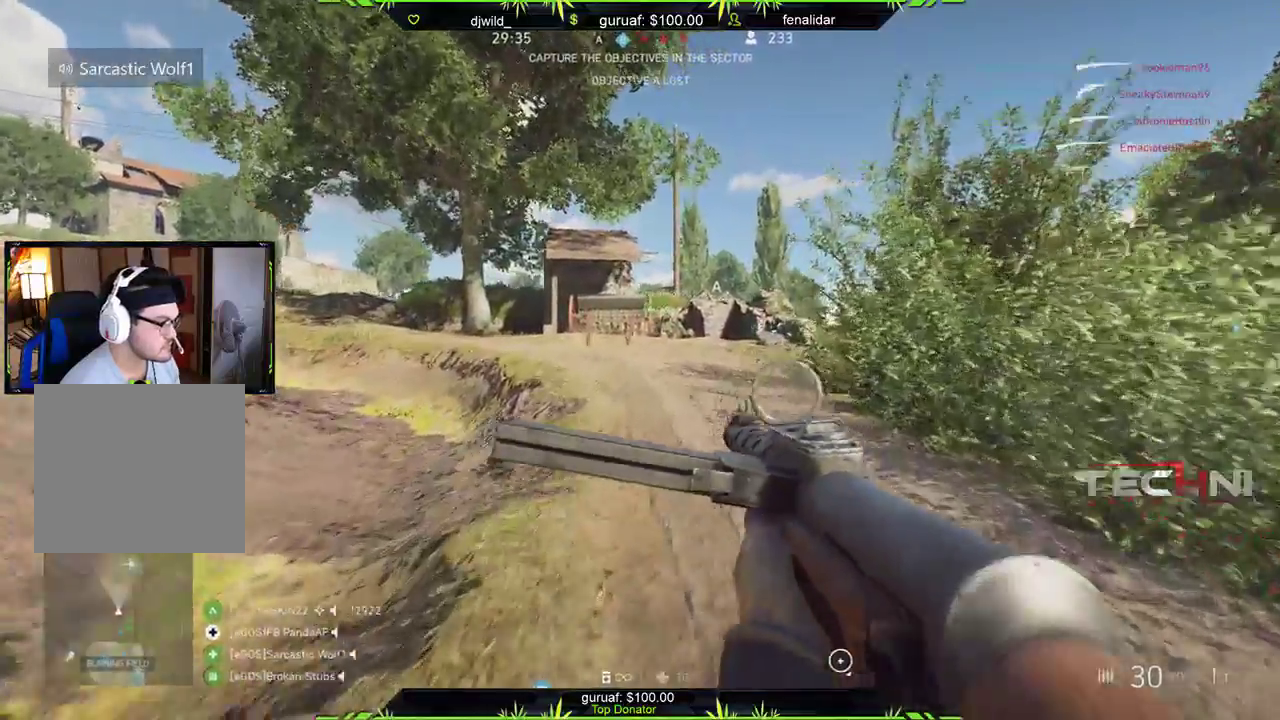
{"buttons": [], "left_stick": "up", "right_stick": "center", "events": [[267, "right_stick", "right"], [450, "right_stick", "center"]]}